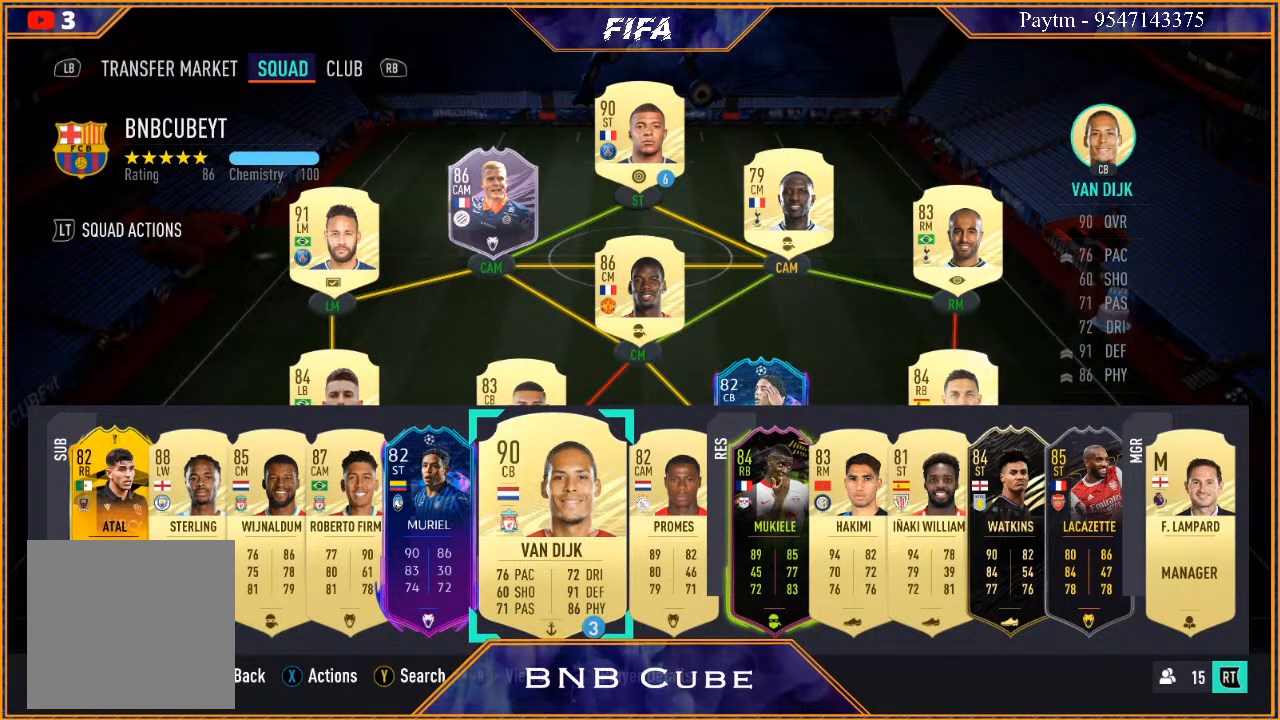
Gameplay with a controller (Xbox layout); each line is a JSON object with the inputs held at the frame after it. "events" lists button and stick changes between this image and that frame as [ms after this image, input, new state], when the widget could be followed in between.
{"buttons": [], "left_stick": "center", "right_stick": "center", "events": [[300, "left_stick", "right"], [433, "left_stick", "center"]]}
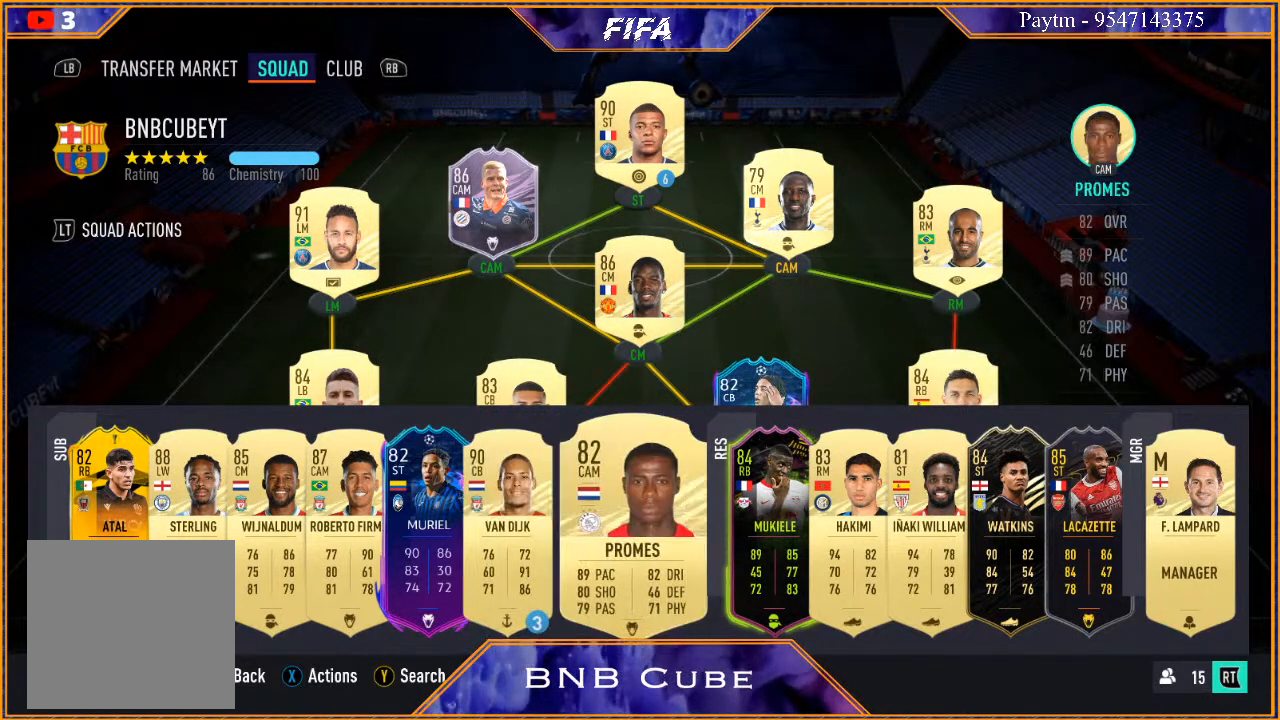
{"buttons": [], "left_stick": "center", "right_stick": "center", "events": [[33, "left_stick", "right"], [167, "left_stick", "center"]]}
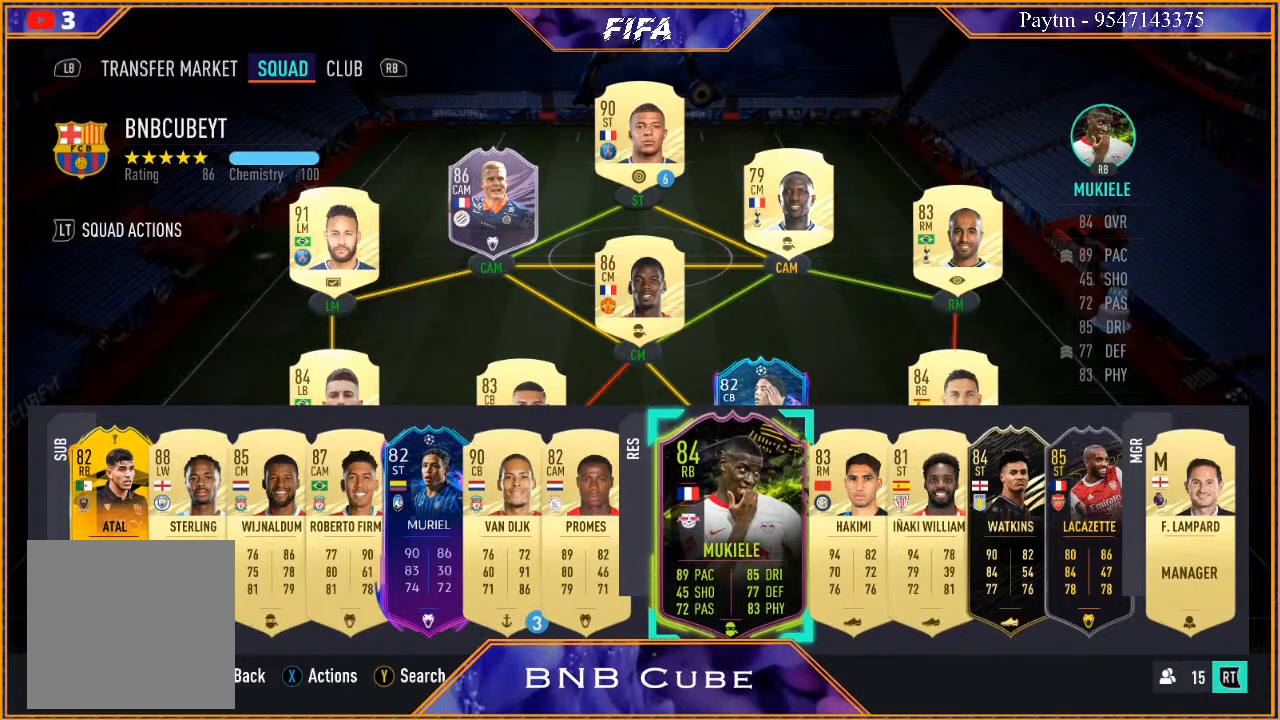
{"buttons": [], "left_stick": "center", "right_stick": "center", "events": [[133, "left_stick", "up"], [300, "left_stick", "center"]]}
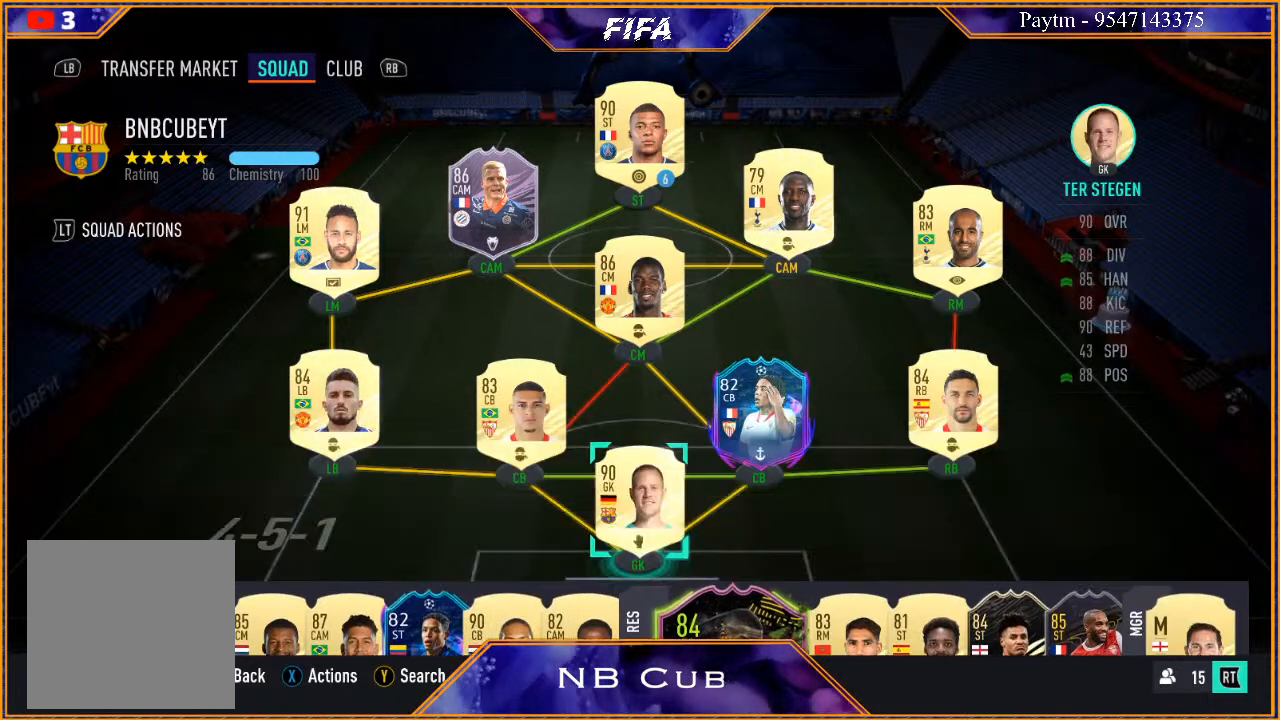
{"buttons": [], "left_stick": "center", "right_stick": "center", "events": []}
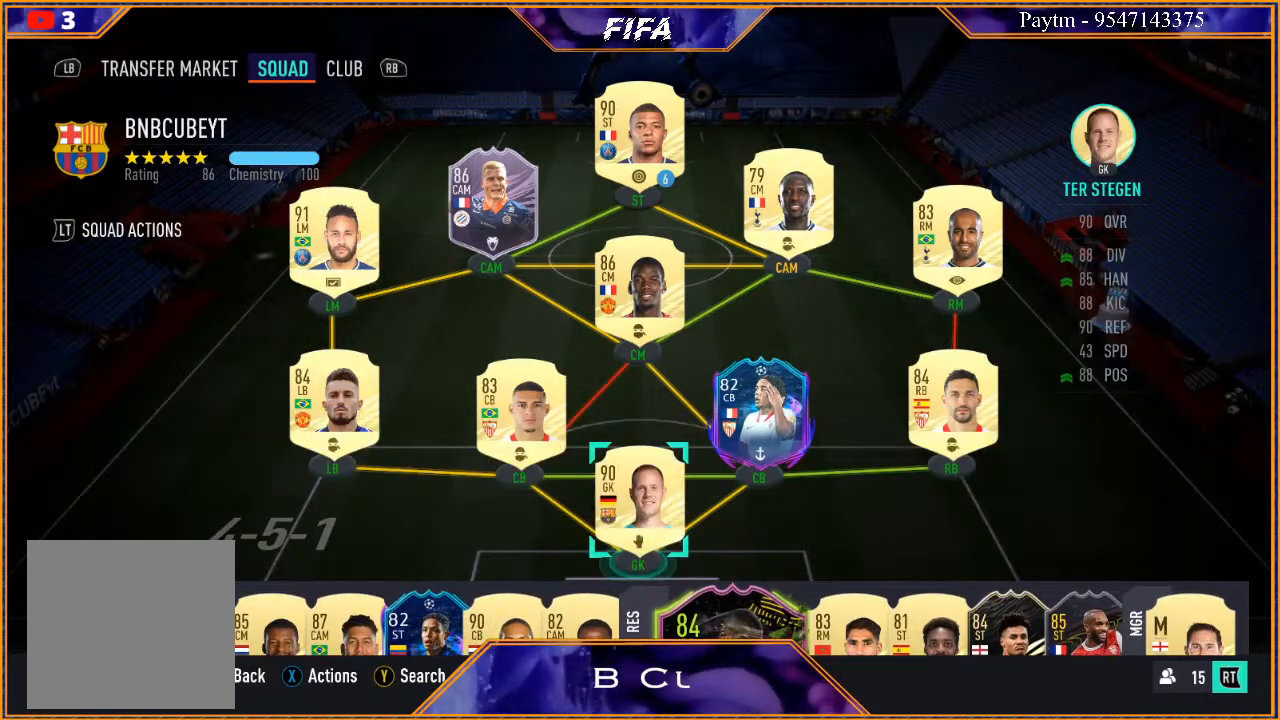
{"buttons": [], "left_stick": "center", "right_stick": "center", "events": []}
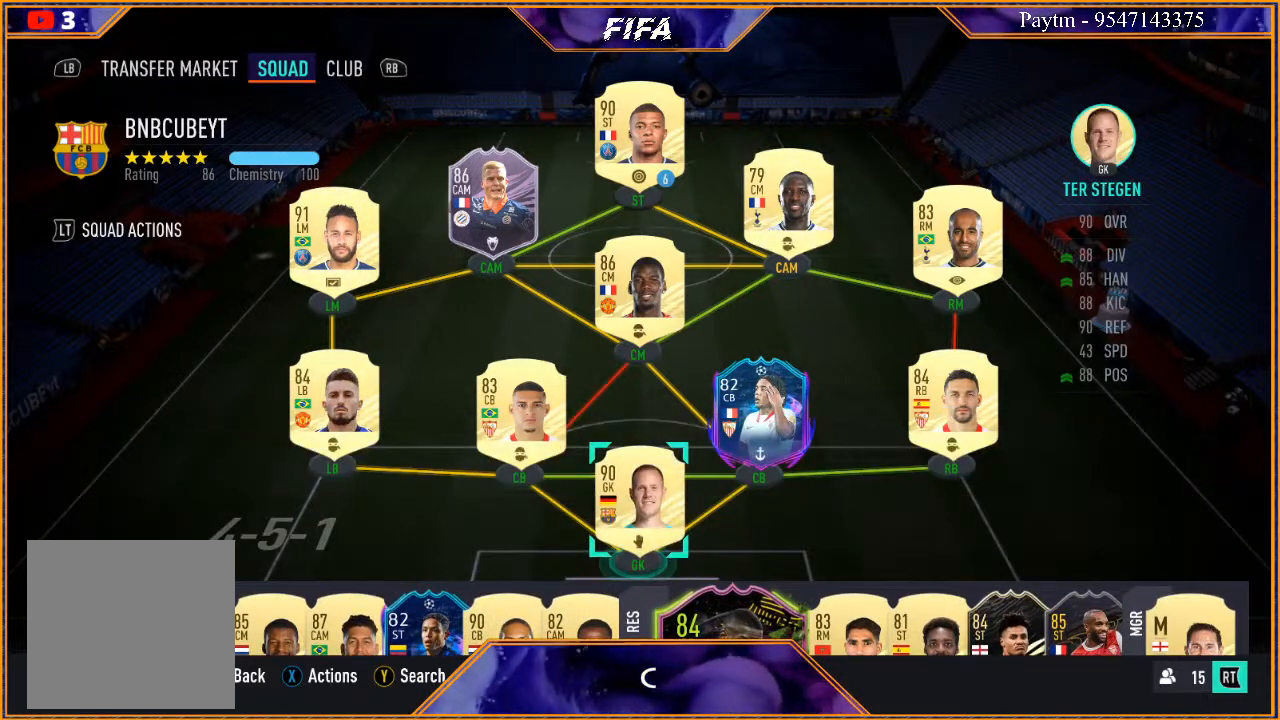
{"buttons": [], "left_stick": "center", "right_stick": "center", "events": [[233, "START", "down"], [467, "START", "up"]]}